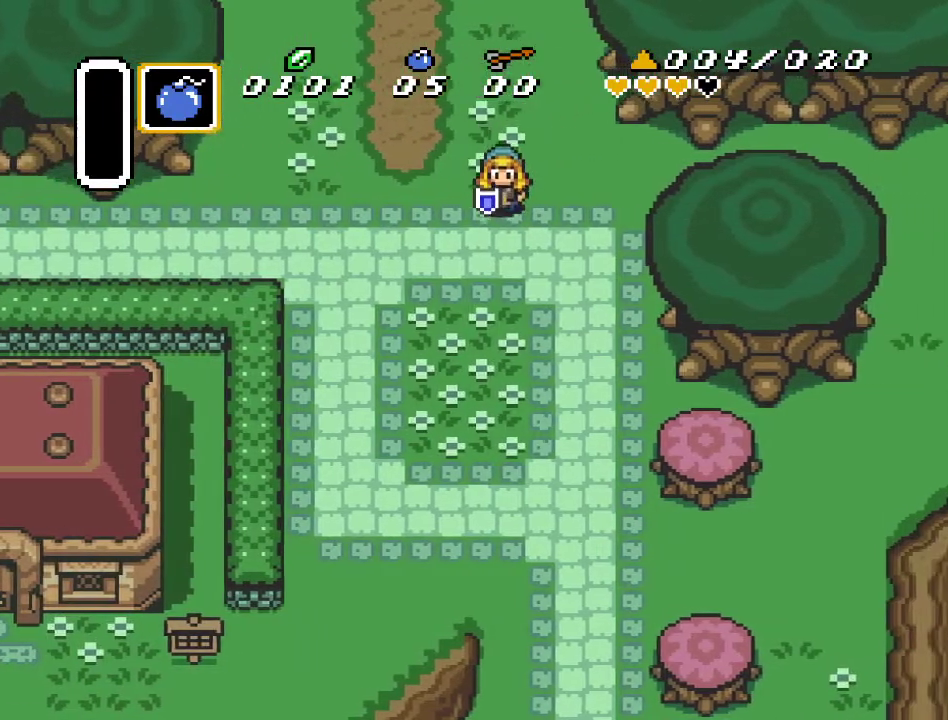
Gameplay with a controller (Nintendo layout); each line is a JSON object with the inputs held at the frame after it. "events" lists button and stick changes between this image and that frame as [ms after this image, input, new state], when the widget could be followed in between. Not read: L3 R3.
{"buttons": ["A"], "events": [[200, "DPAD_RIGHT", "up"], [267, "A", "down"], [400, "DPAD_DOWN", "up"]]}
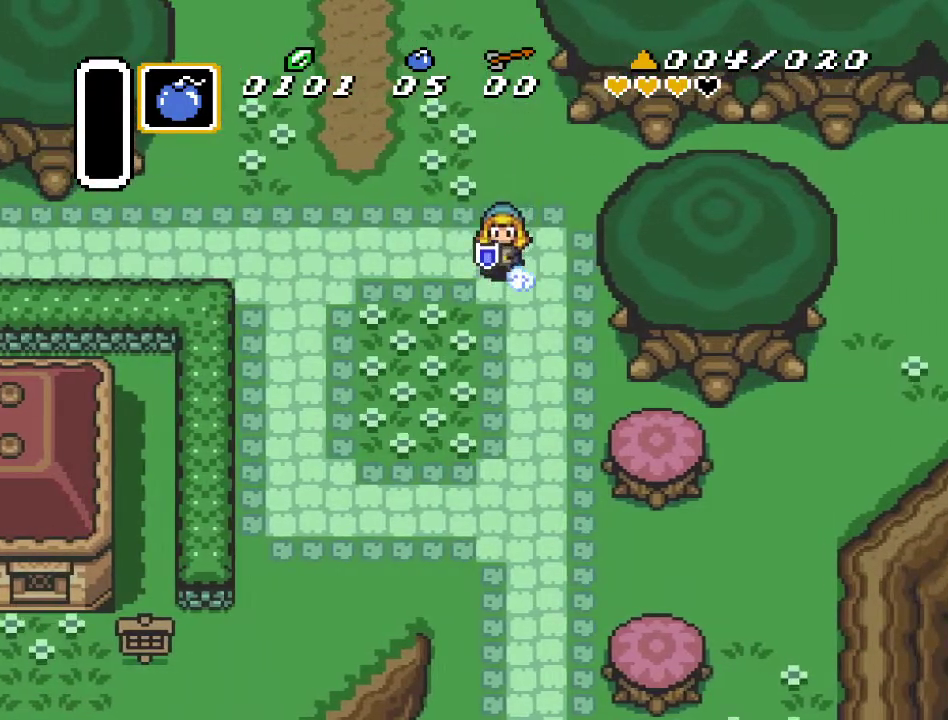
{"buttons": ["A"], "events": []}
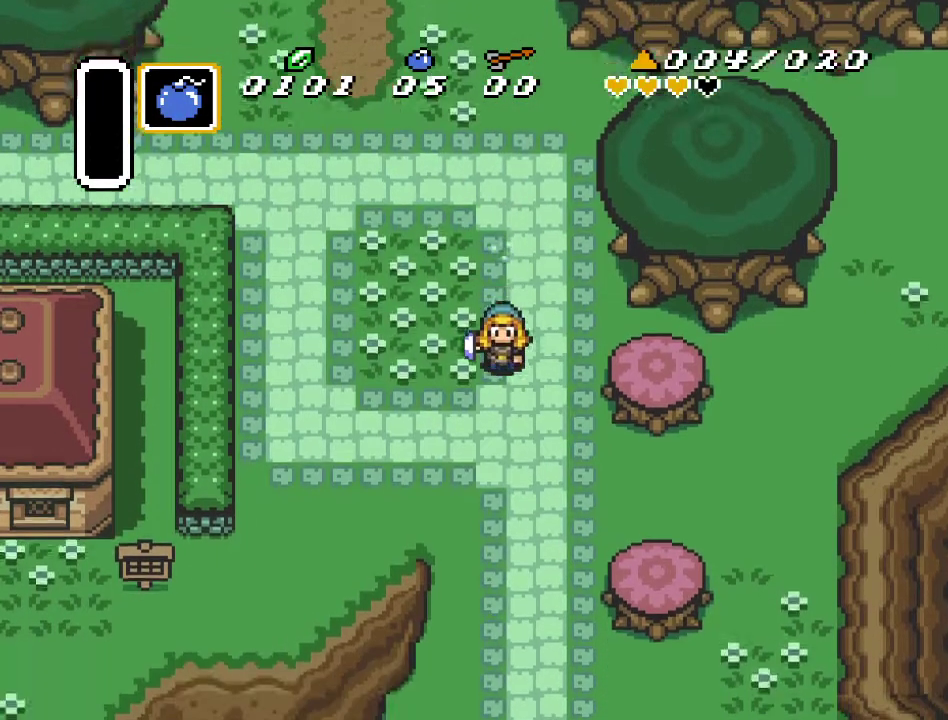
{"buttons": [], "events": [[100, "A", "up"]]}
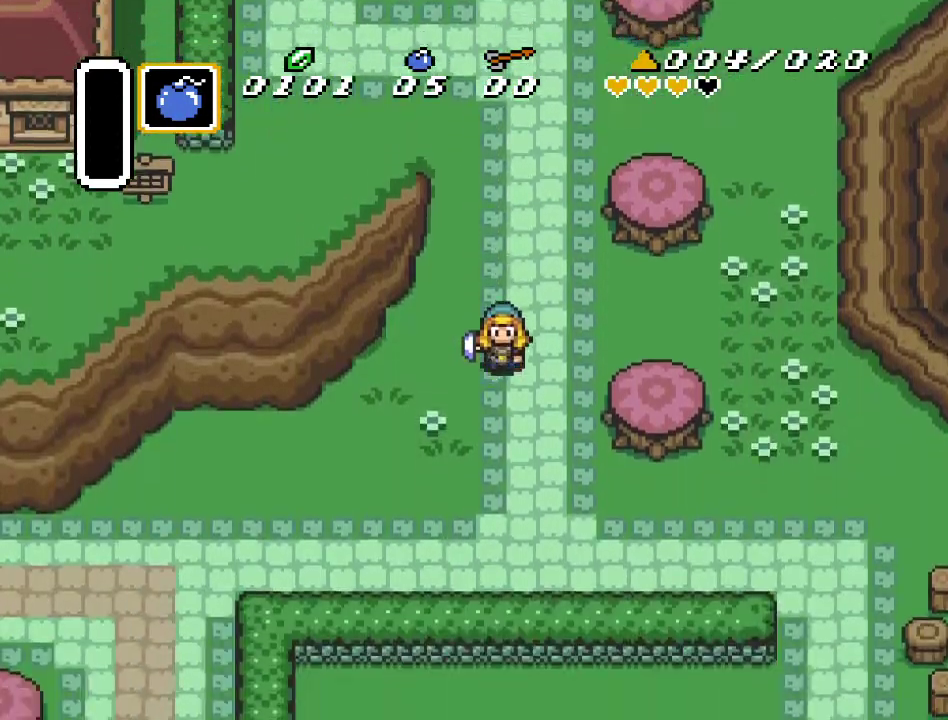
{"buttons": ["A", "DPAD_RIGHT"], "events": [[267, "DPAD_RIGHT", "down"], [483, "A", "down"]]}
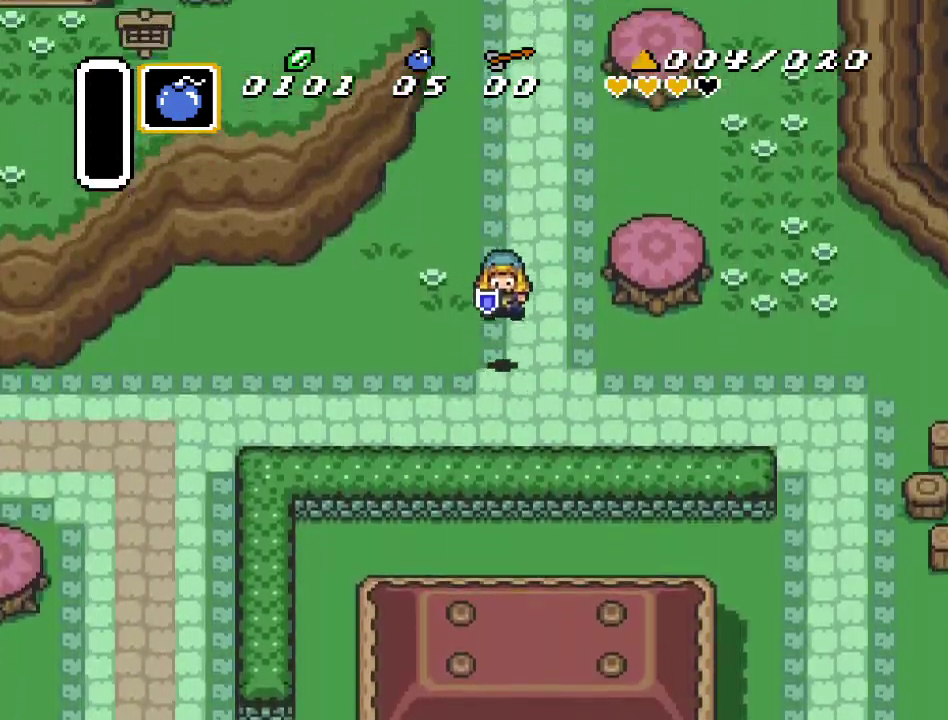
{"buttons": ["DPAD_DOWN", "DPAD_RIGHT"], "events": [[200, "DPAD_DOWN", "down"], [233, "A", "up"]]}
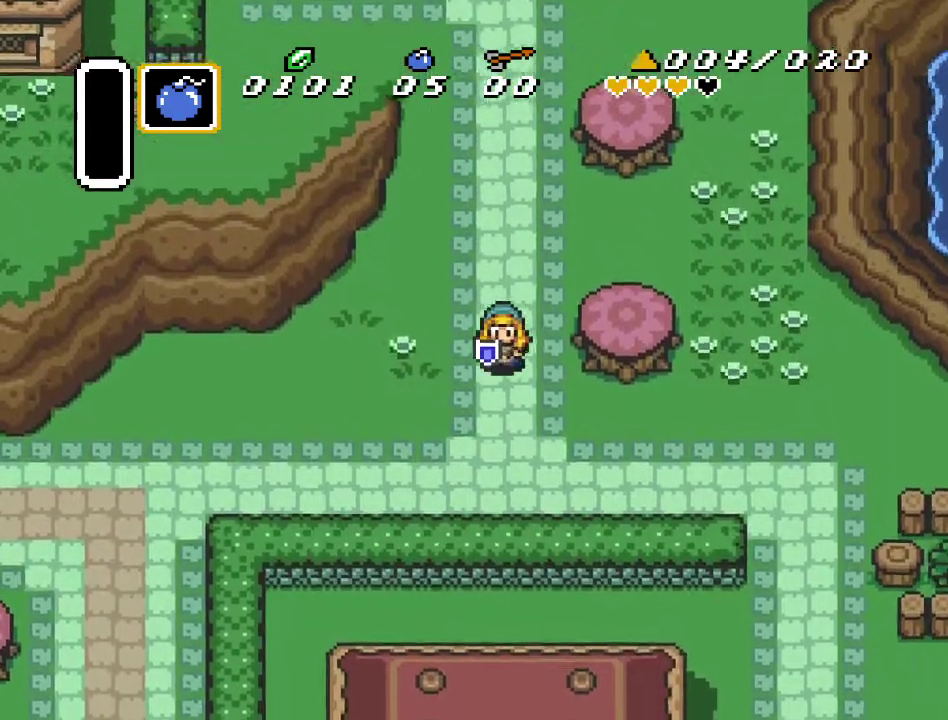
{"buttons": ["DPAD_RIGHT"], "events": [[383, "DPAD_DOWN", "up"]]}
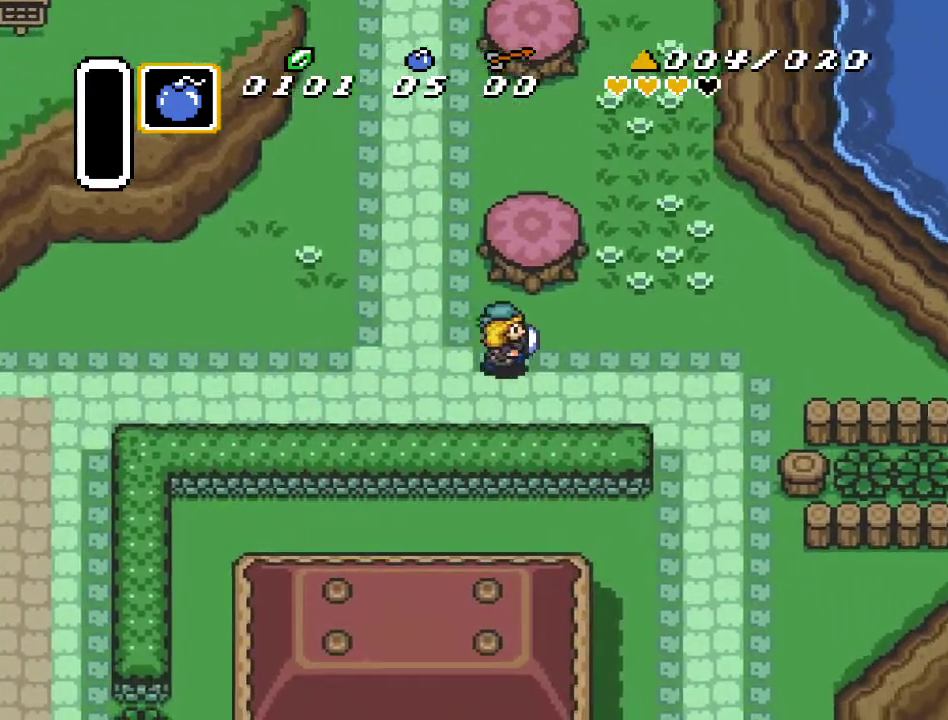
{"buttons": ["DPAD_RIGHT"], "events": []}
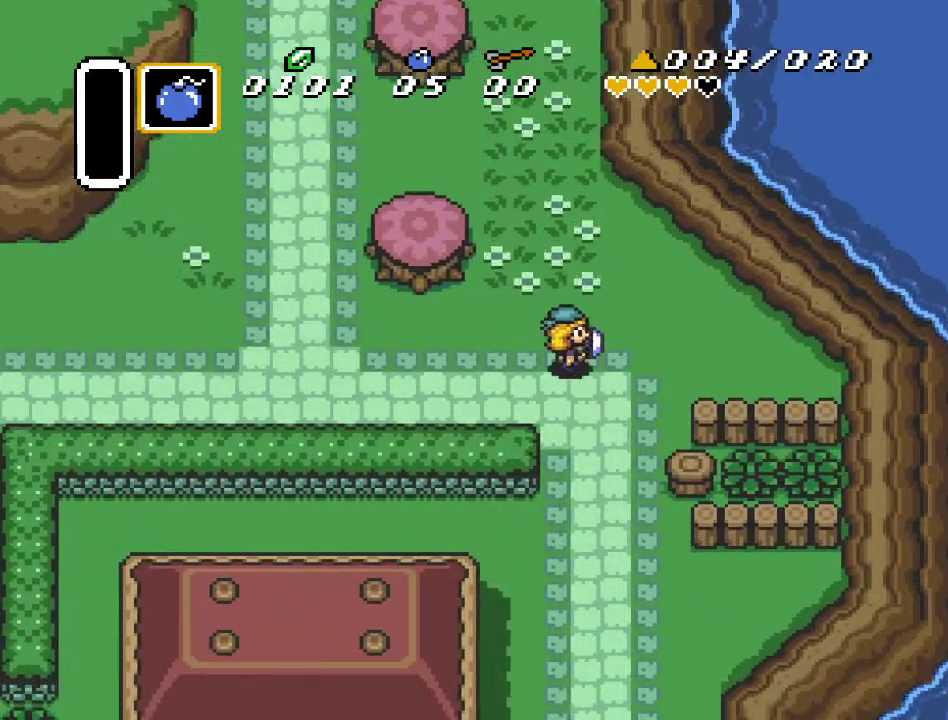
{"buttons": ["A"], "events": [[50, "A", "down"], [50, "DPAD_RIGHT", "up"], [167, "DPAD_DOWN", "down"], [417, "DPAD_DOWN", "up"]]}
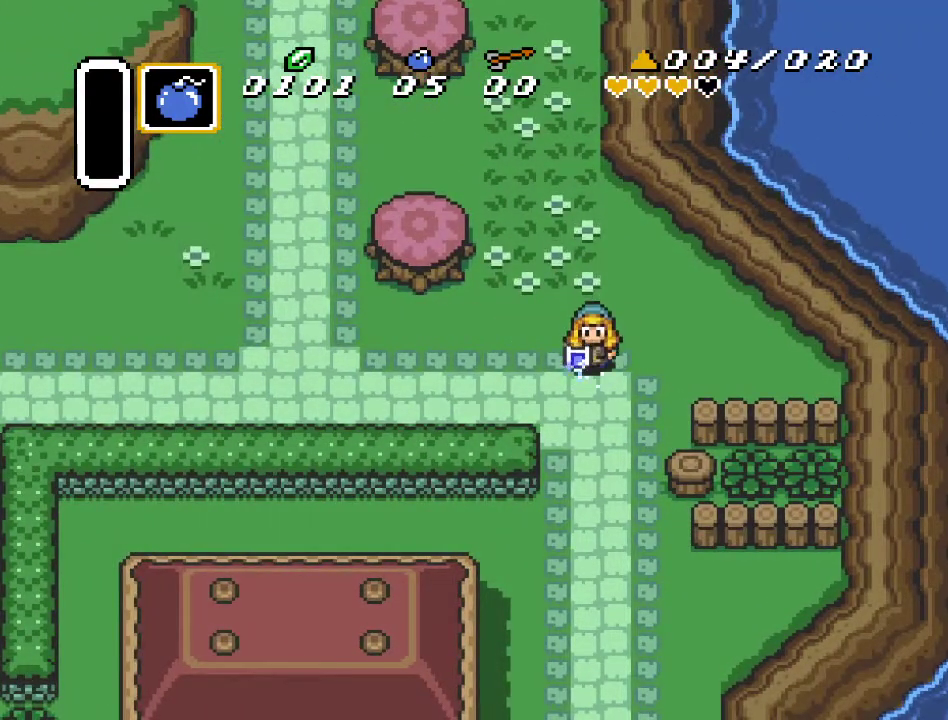
{"buttons": ["A"], "events": []}
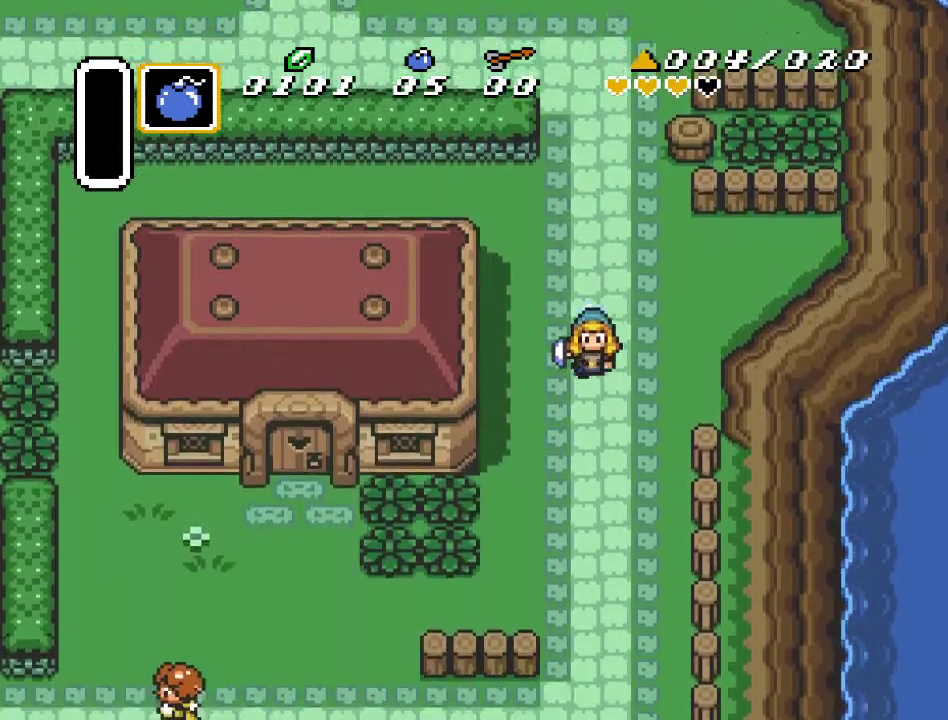
{"buttons": [], "events": [[167, "A", "up"]]}
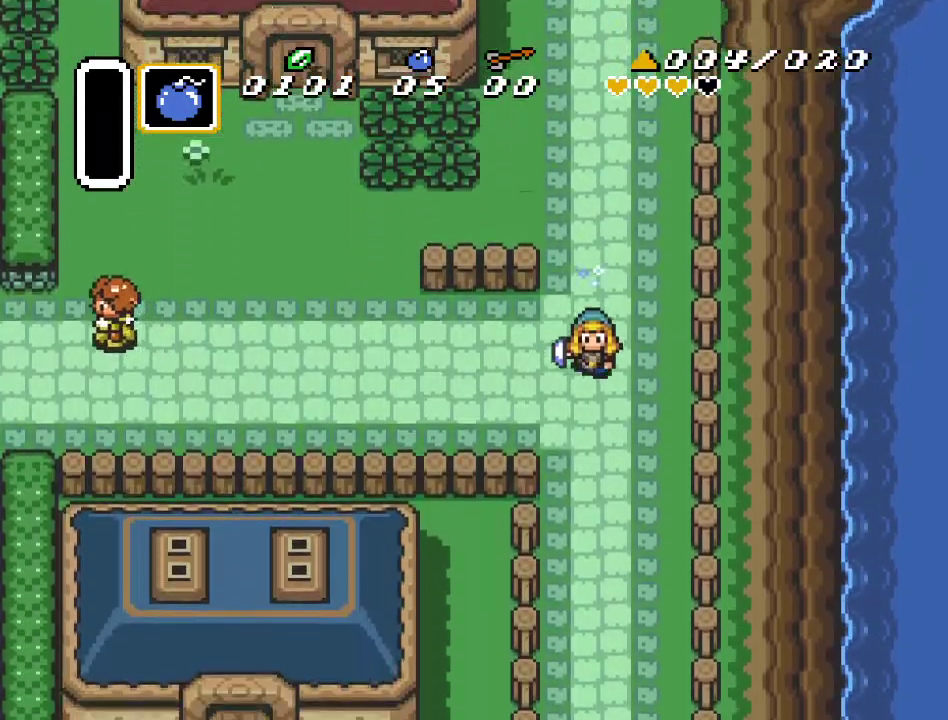
{"buttons": [], "events": []}
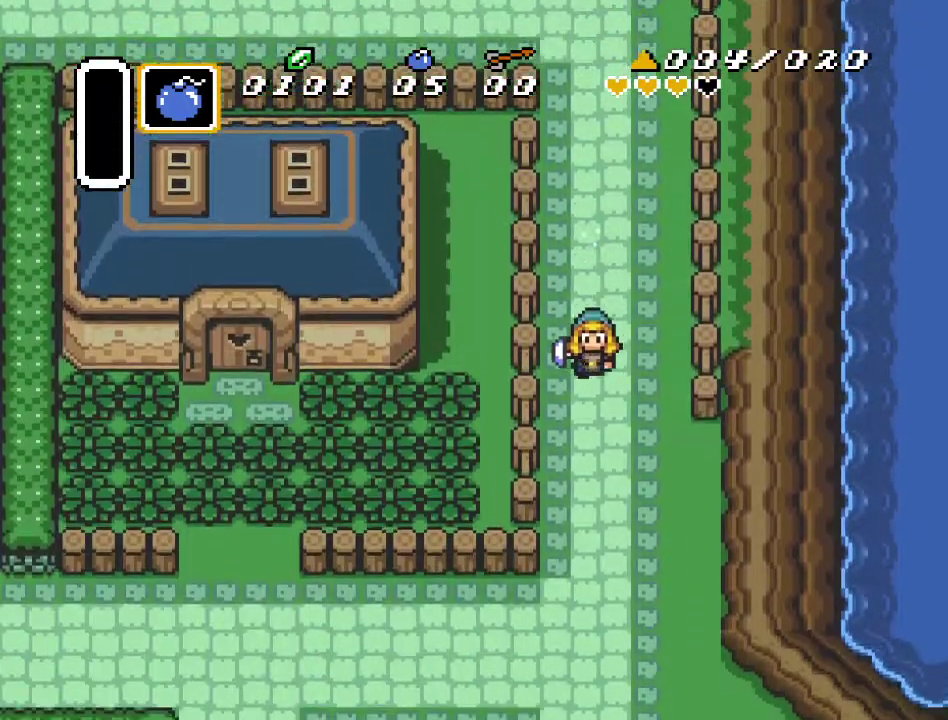
{"buttons": [], "events": []}
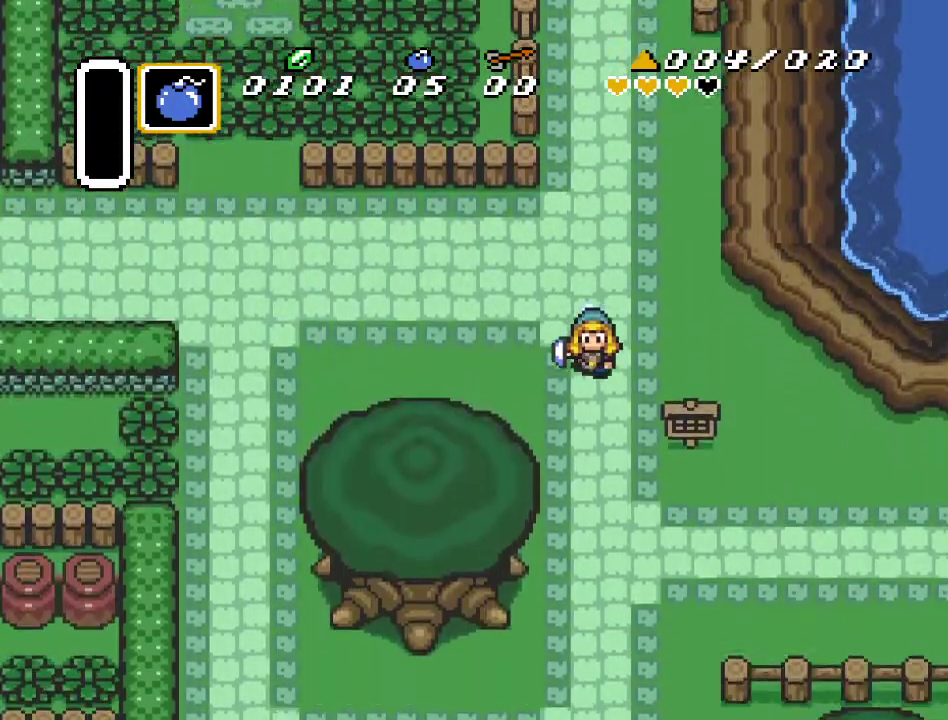
{"buttons": [], "events": []}
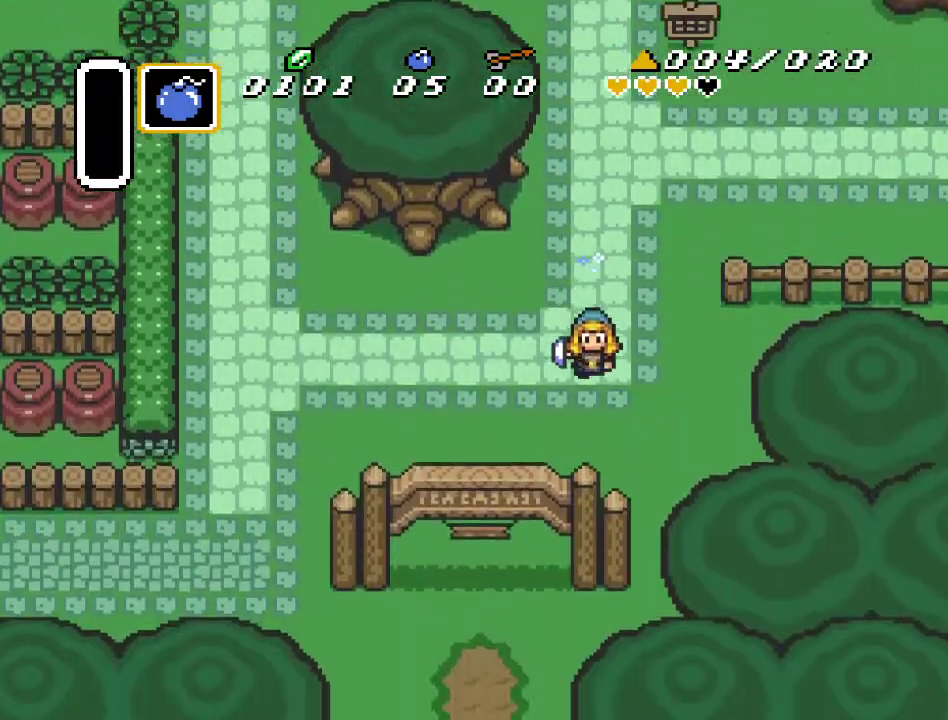
{"buttons": ["DPAD_DOWN", "DPAD_LEFT"], "events": [[100, "DPAD_LEFT", "down"], [133, "DPAD_DOWN", "down"]]}
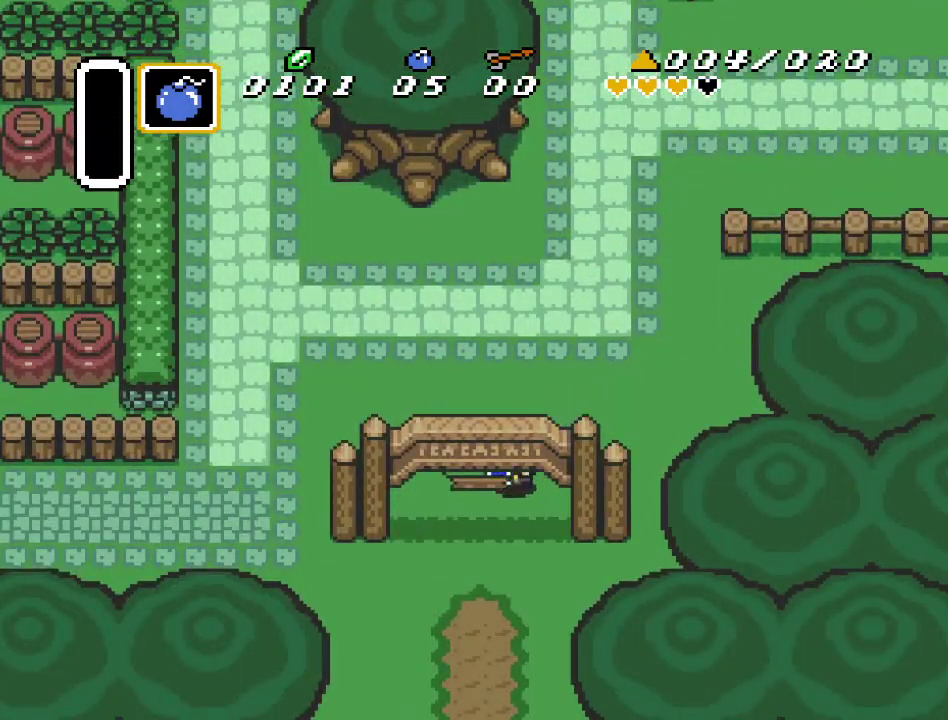
{"buttons": ["A", "DPAD_DOWN"], "events": [[17, "A", "down"], [50, "DPAD_LEFT", "up"]]}
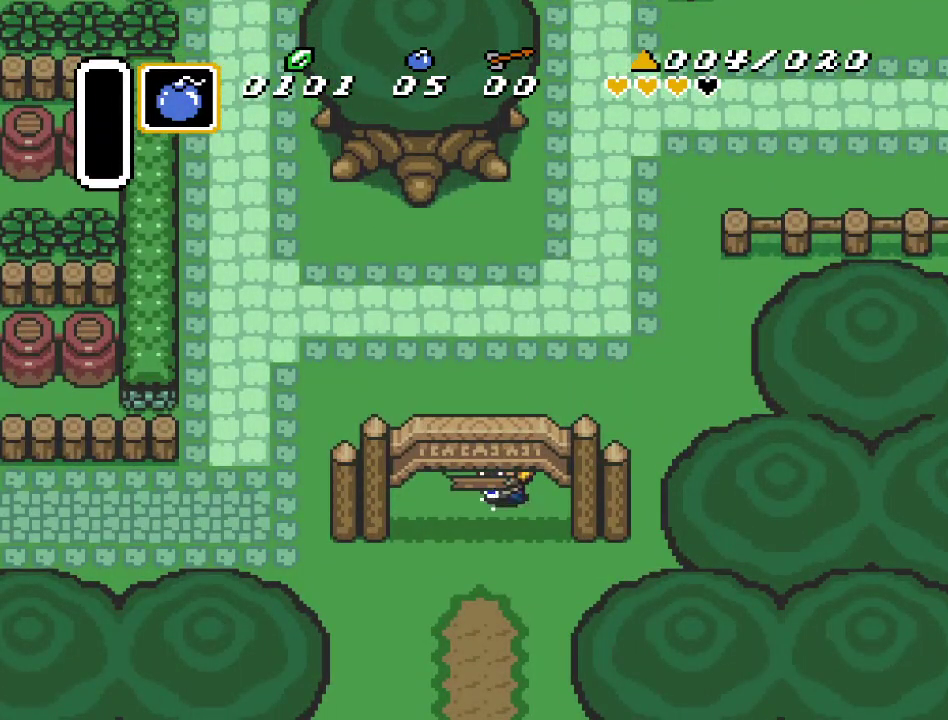
{"buttons": ["DPAD_DOWN"], "events": [[467, "A", "up"]]}
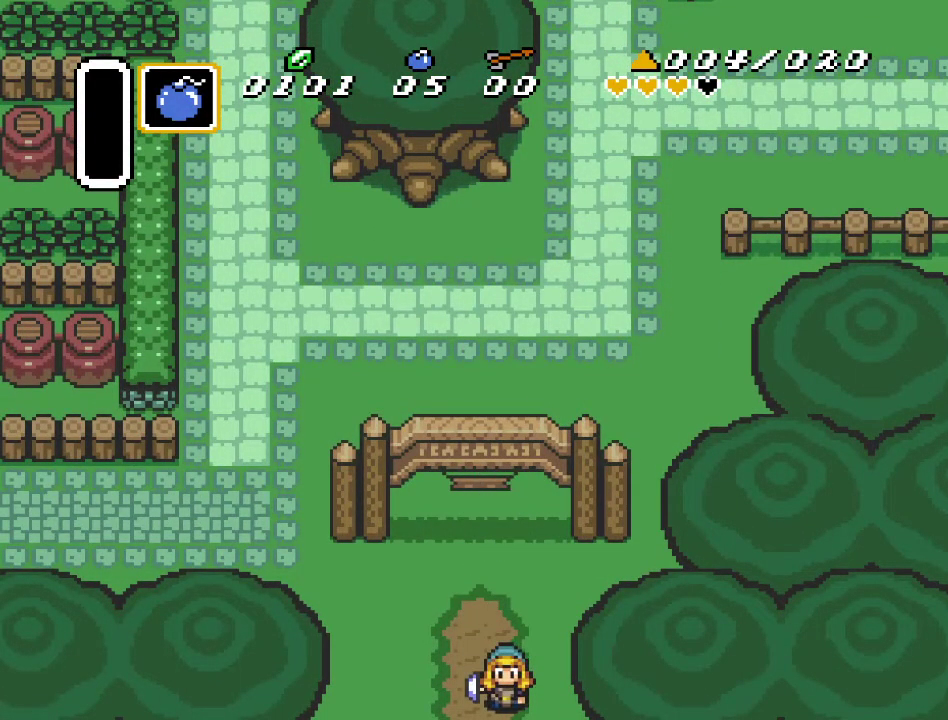
{"buttons": ["DPAD_DOWN"], "events": []}
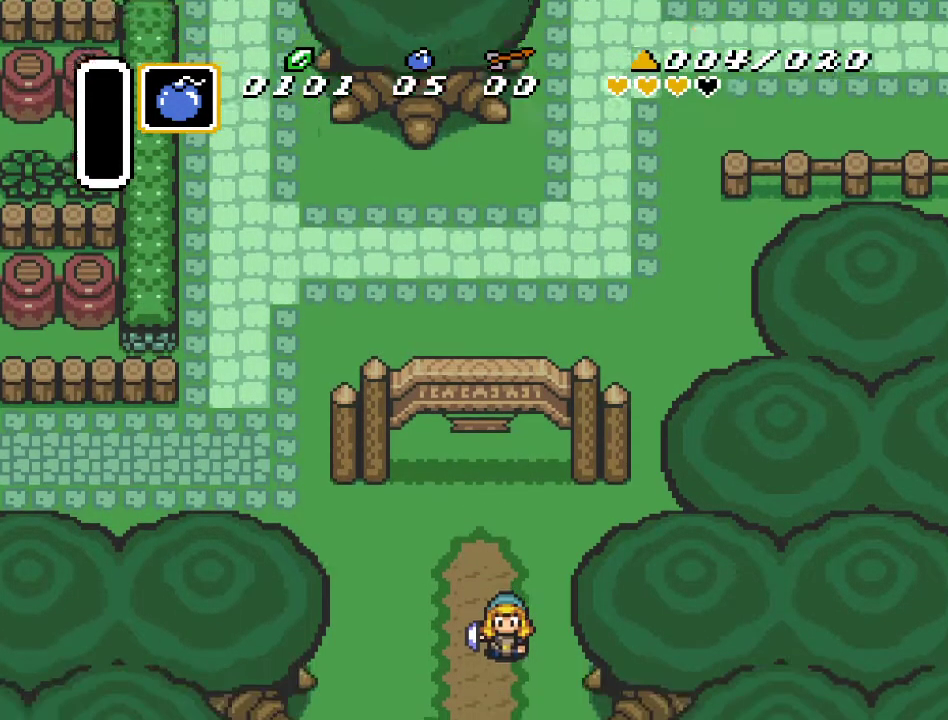
{"buttons": ["DPAD_DOWN"], "events": []}
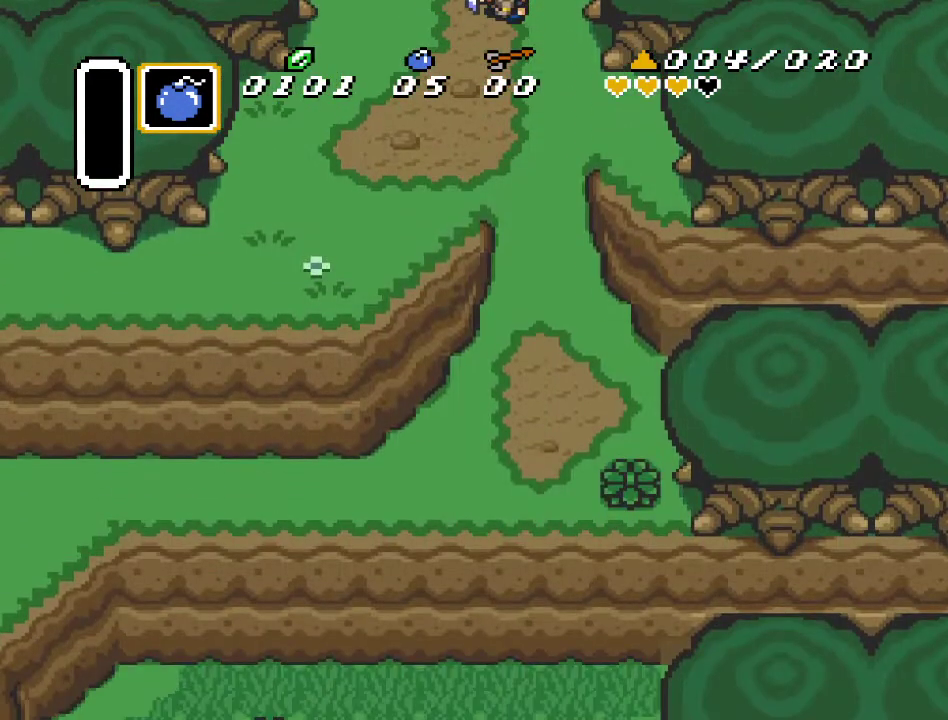
{"buttons": ["DPAD_DOWN", "DPAD_RIGHT"], "events": [[333, "DPAD_RIGHT", "down"]]}
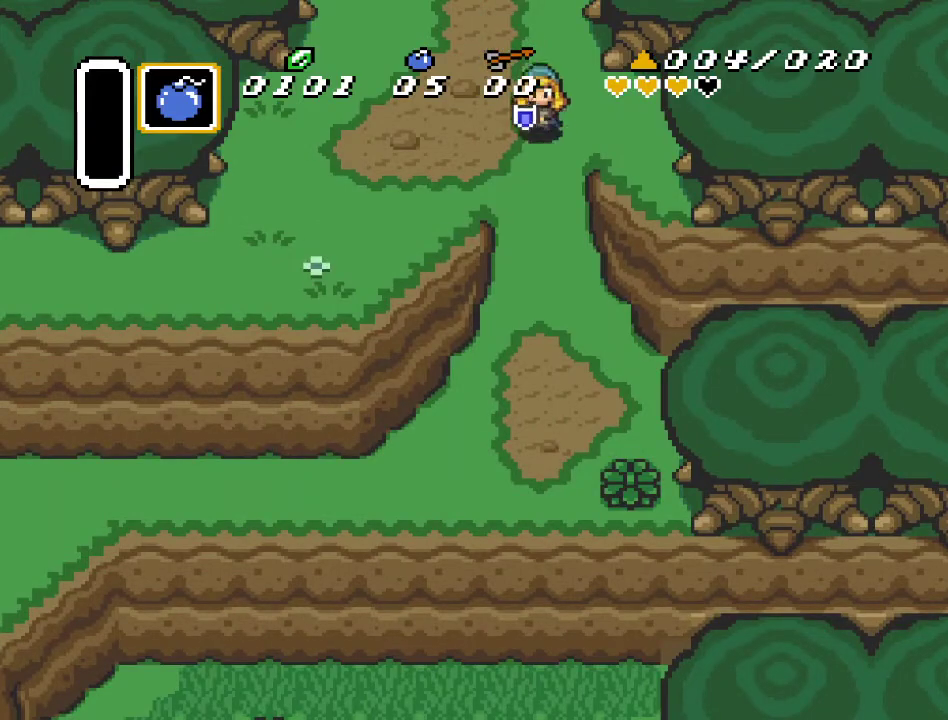
{"buttons": ["A"], "events": [[17, "A", "down"], [17, "DPAD_RIGHT", "up"], [300, "DPAD_DOWN", "up"]]}
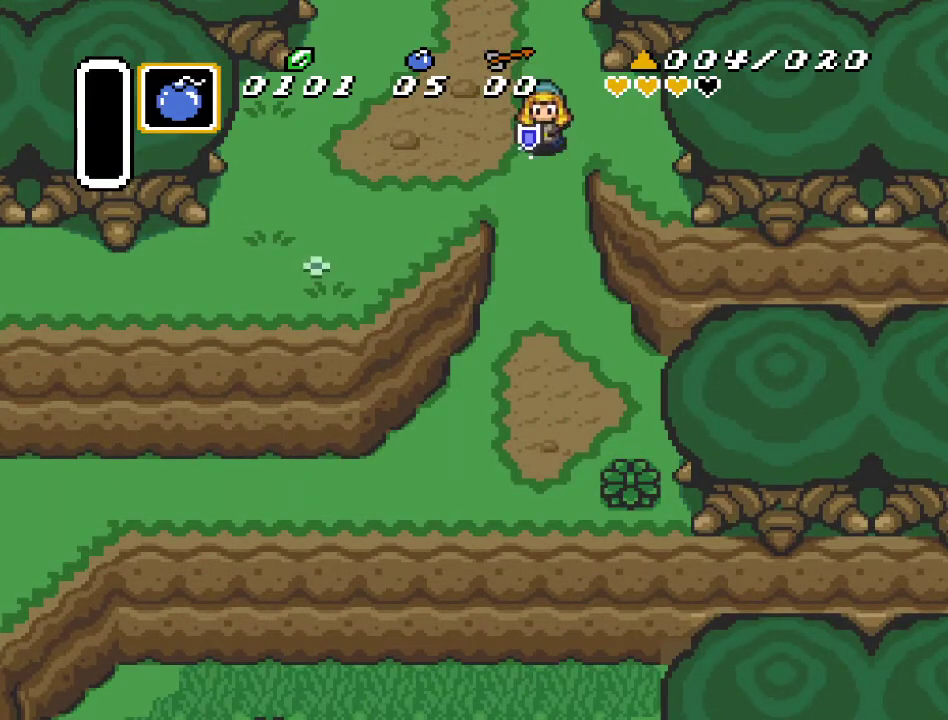
{"buttons": ["DPAD_DOWN", "DPAD_LEFT"], "events": [[100, "A", "up"], [350, "DPAD_LEFT", "down"], [400, "DPAD_DOWN", "down"]]}
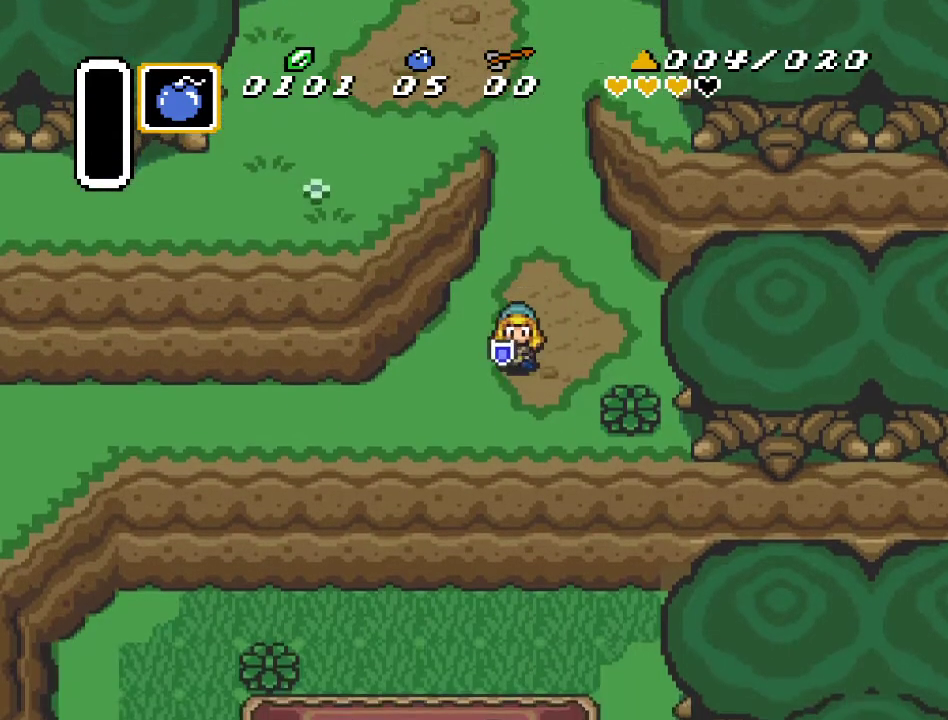
{"buttons": ["A", "DPAD_LEFT"], "events": [[200, "DPAD_DOWN", "up"], [267, "A", "down"]]}
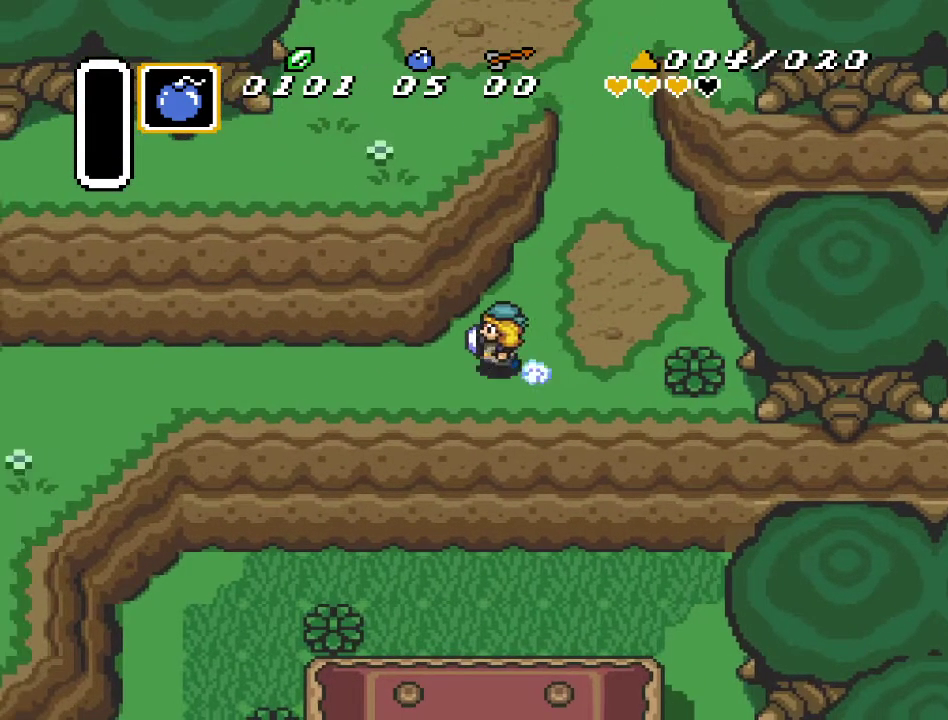
{"buttons": ["A", "DPAD_LEFT"], "events": []}
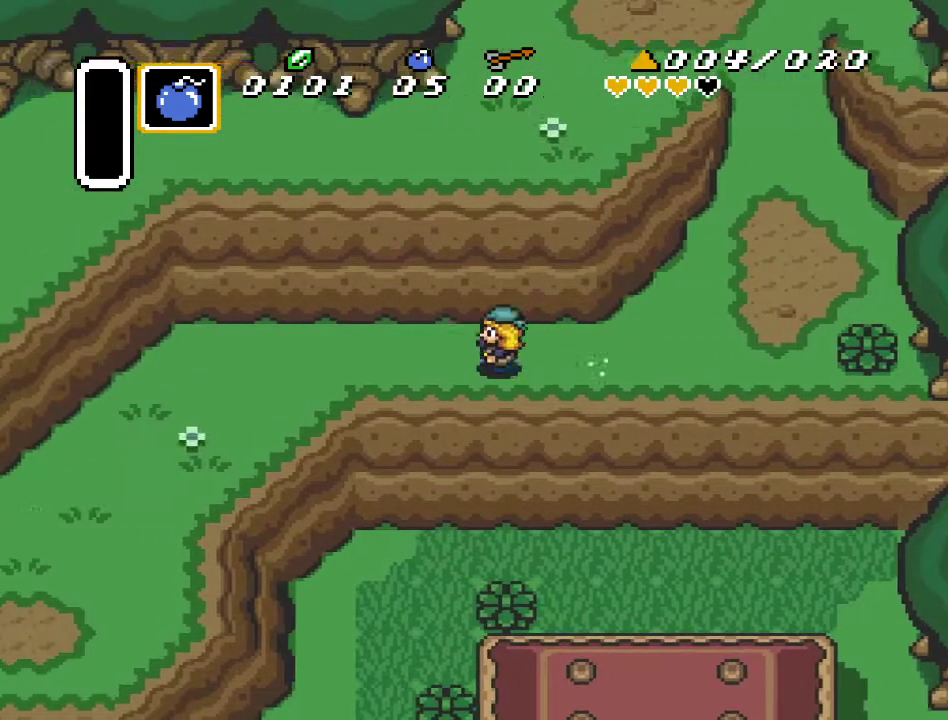
{"buttons": ["DPAD_DOWN", "DPAD_LEFT"], "events": [[50, "A", "up"], [317, "DPAD_DOWN", "down"]]}
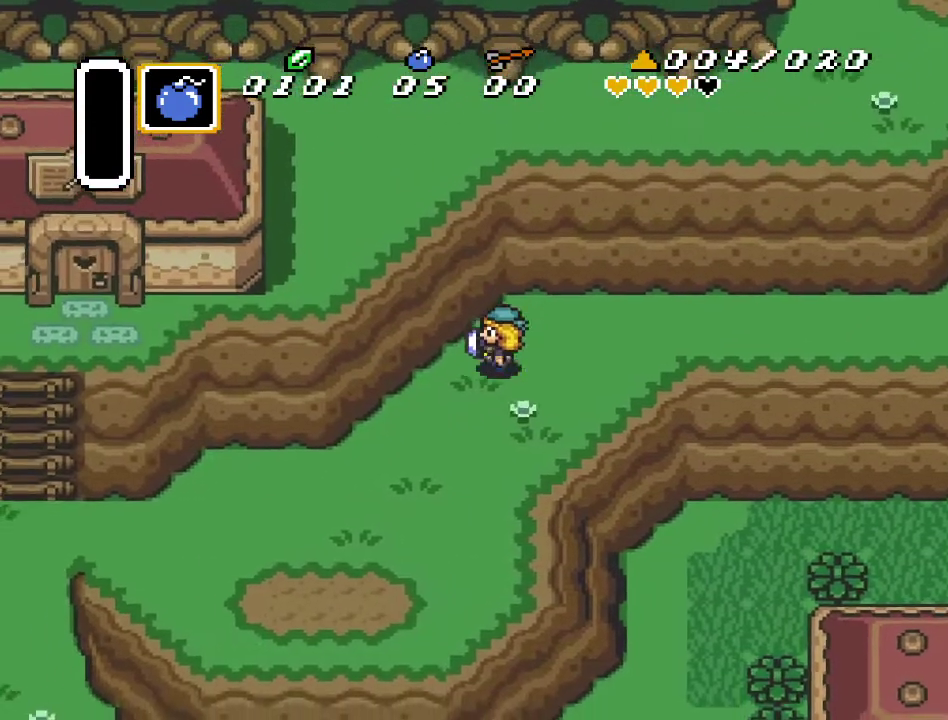
{"buttons": ["DPAD_DOWN", "DPAD_LEFT"], "events": []}
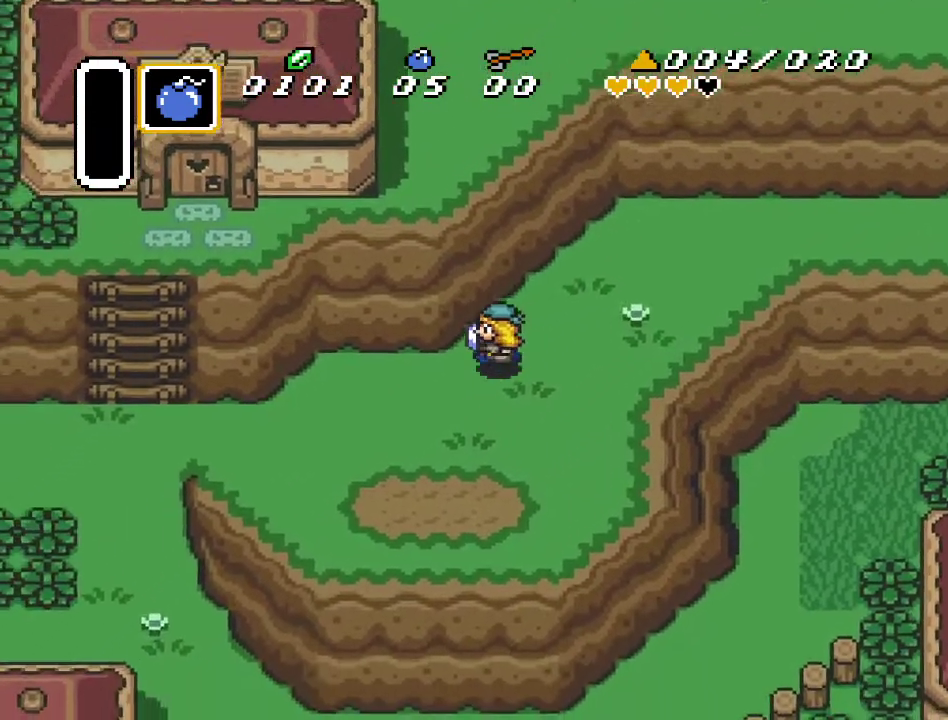
{"buttons": ["A", "DPAD_DOWN"], "events": [[83, "DPAD_LEFT", "up"], [200, "A", "down"]]}
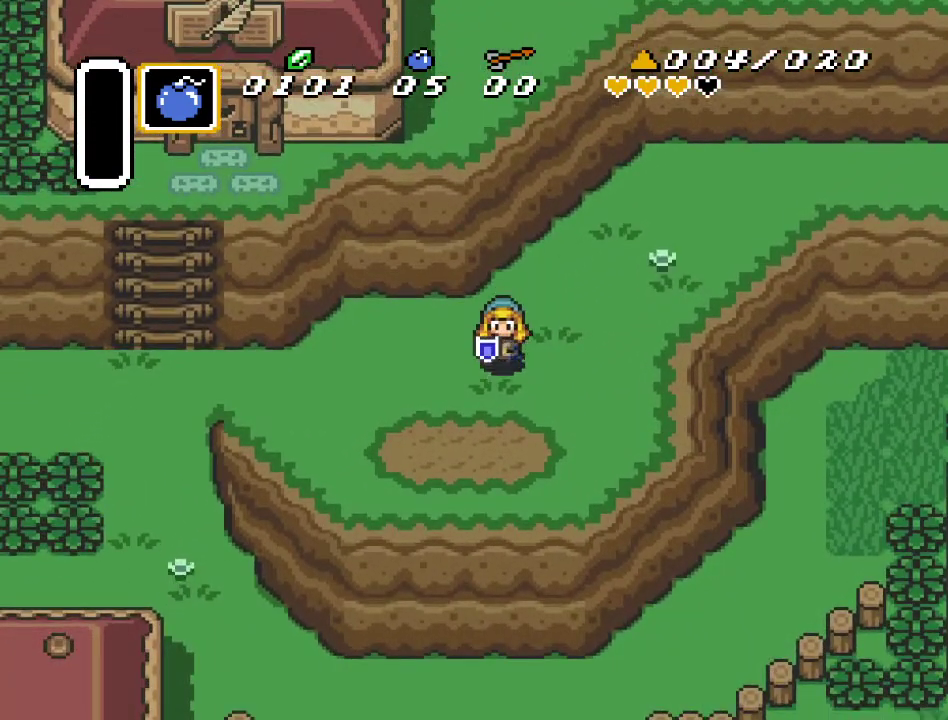
{"buttons": ["A", "DPAD_DOWN"], "events": []}
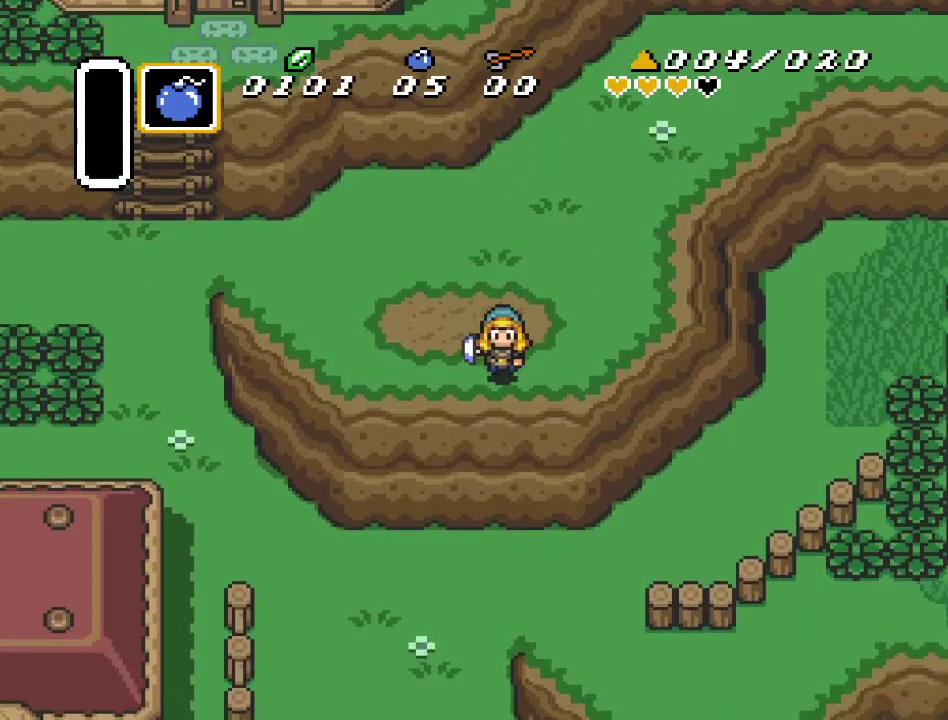
{"buttons": ["DPAD_DOWN", "DPAD_LEFT"], "events": [[200, "A", "up"], [450, "DPAD_LEFT", "down"]]}
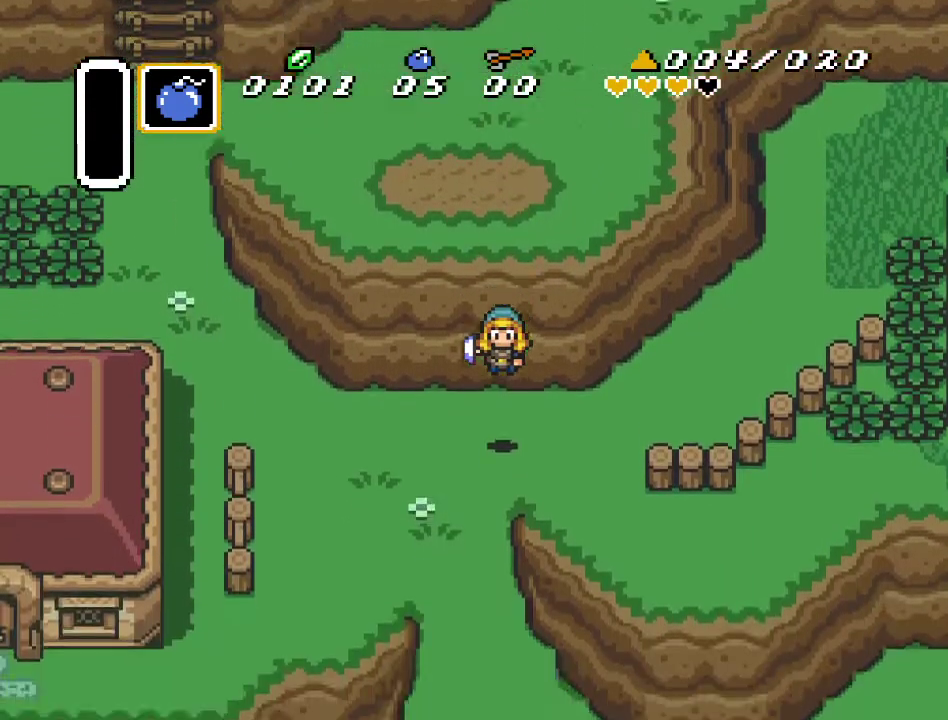
{"buttons": ["A", "DPAD_DOWN"], "events": [[233, "DPAD_LEFT", "up"], [300, "A", "down"]]}
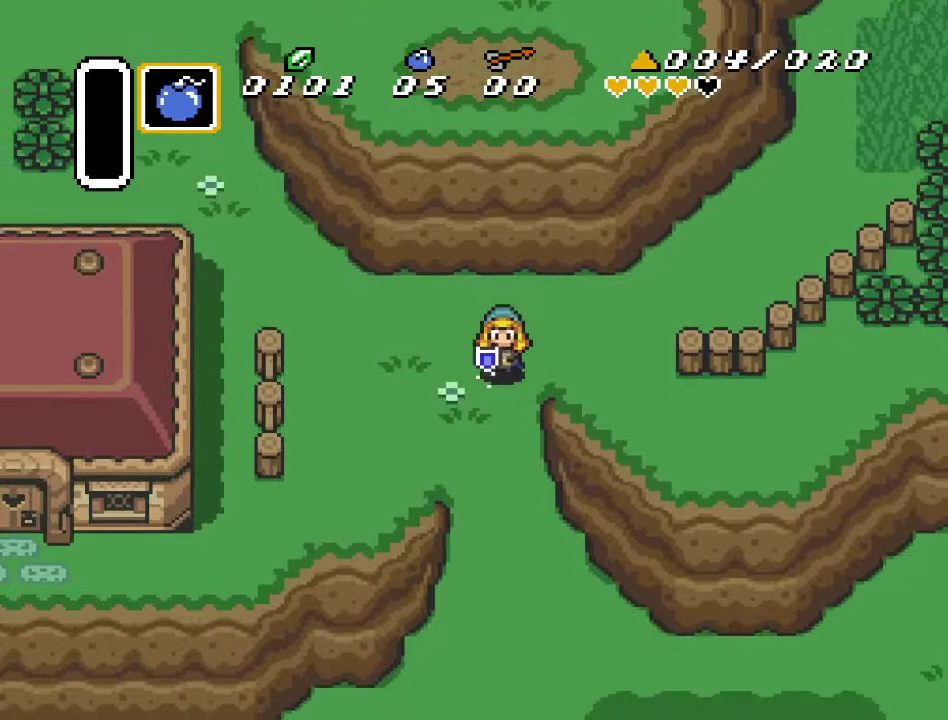
{"buttons": ["A"], "events": [[333, "DPAD_DOWN", "up"]]}